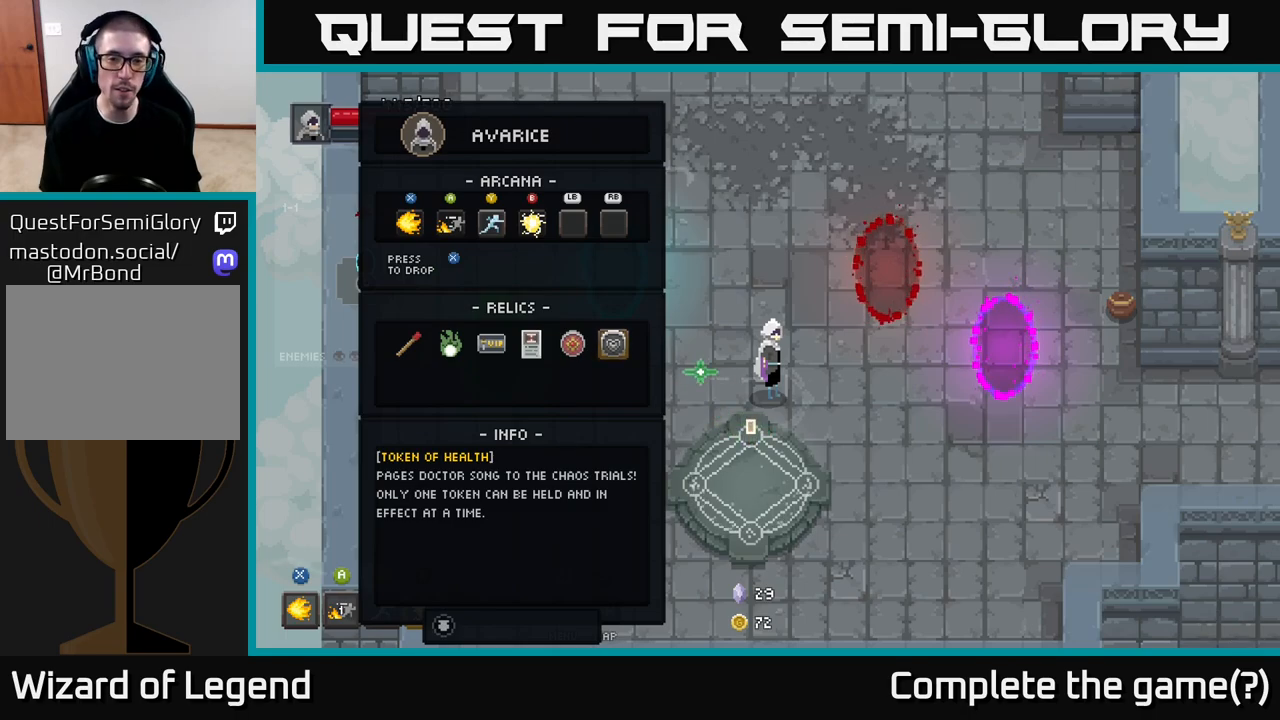
Gameplay with a controller (Xbox layout); each line is a JSON object with the inputs held at the frame after it. "events" lists button and stick changes between this image and that frame as [ms after this image, input, new state], when the widget could be followed in between.
{"buttons": [], "left_stick": "center", "right_stick": "center", "events": [[283, "B", "down"], [383, "B", "up"]]}
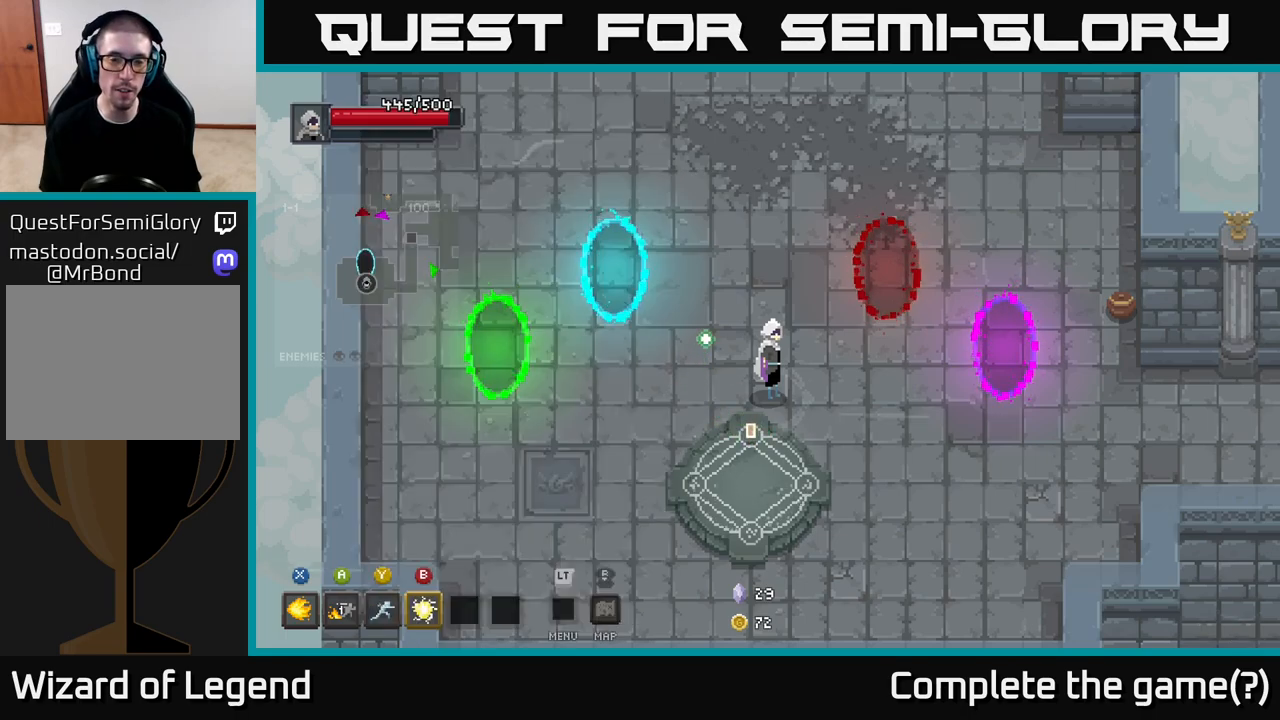
{"buttons": [], "left_stick": "up", "right_stick": "center", "events": [[283, "left_stick", "up"]]}
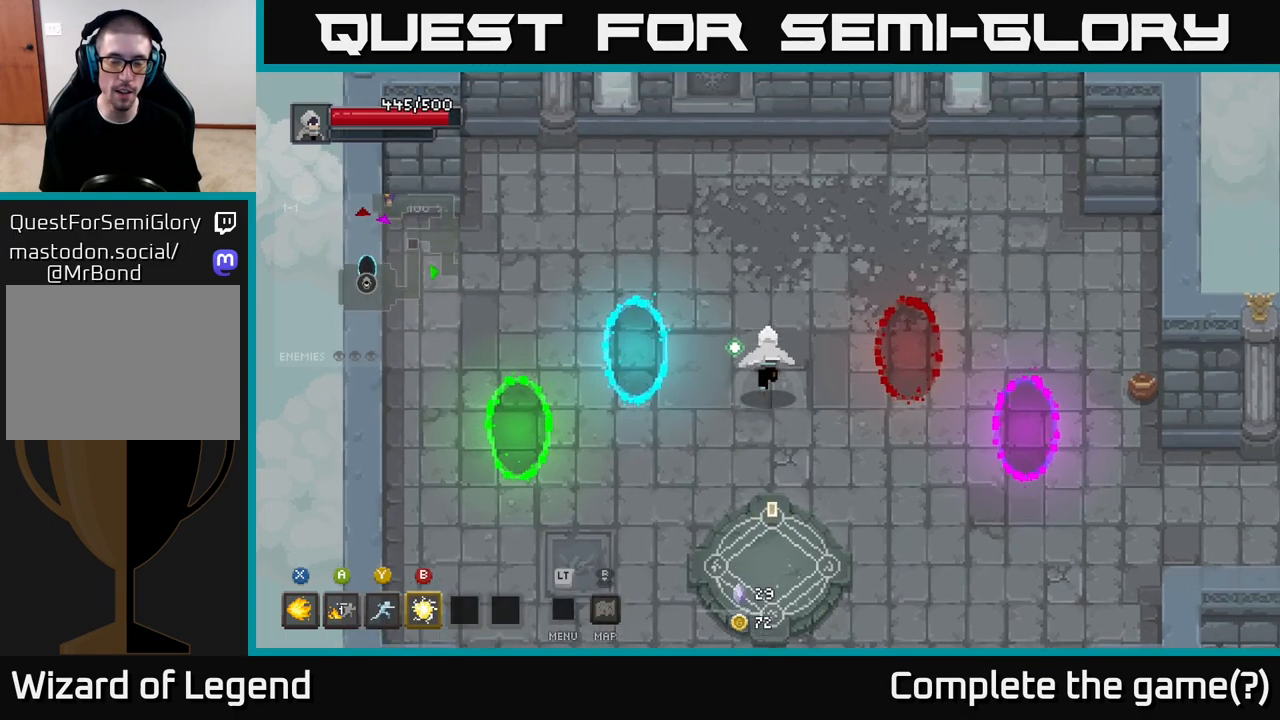
{"buttons": [], "left_stick": "up", "right_stick": "center", "events": []}
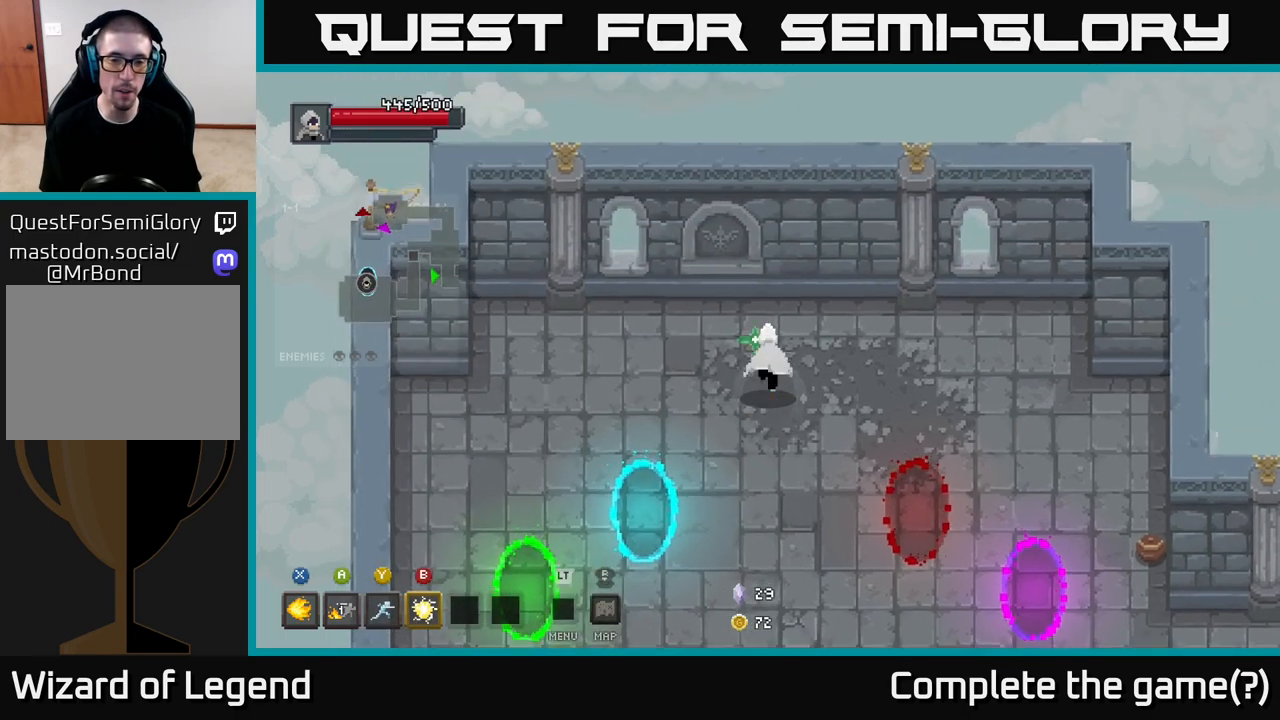
{"buttons": [], "left_stick": "down-left", "right_stick": "center", "events": [[100, "left_stick", "up-right"], [267, "left_stick", "down-right"], [367, "left_stick", "down-left"]]}
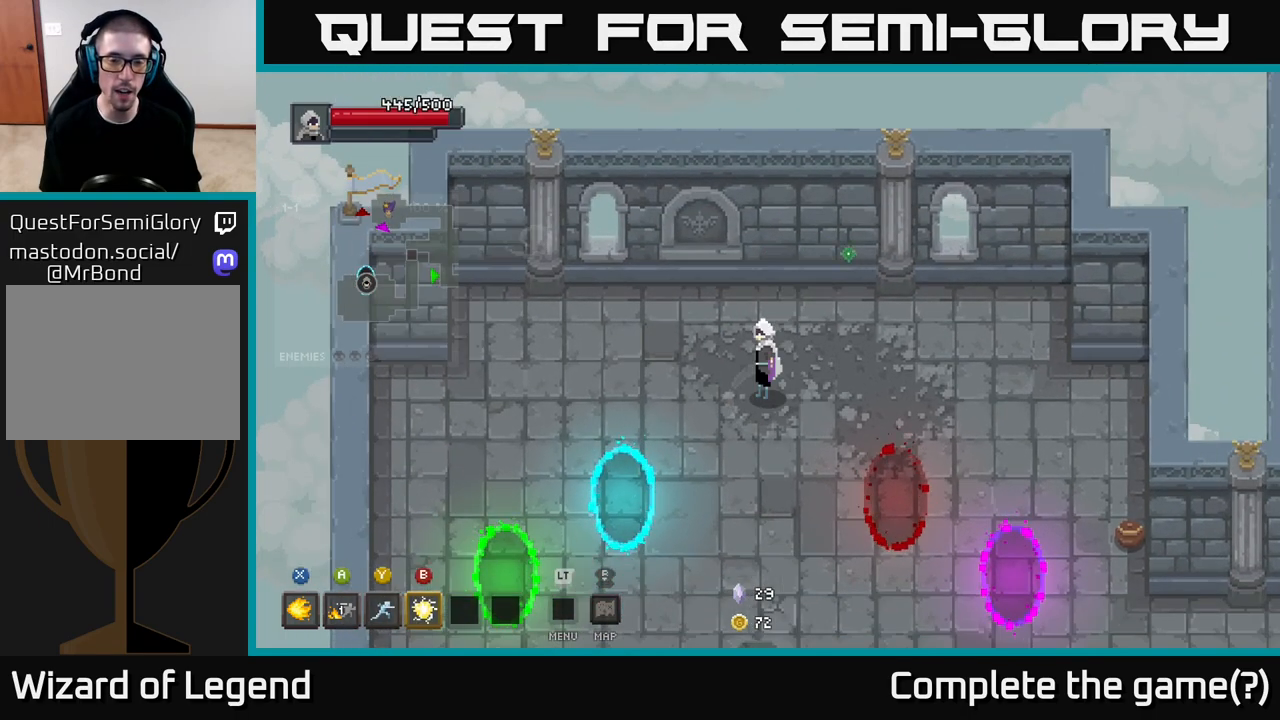
{"buttons": [], "left_stick": "down-left", "right_stick": "center", "events": [[17, "left_stick", "center"], [467, "left_stick", "down-left"]]}
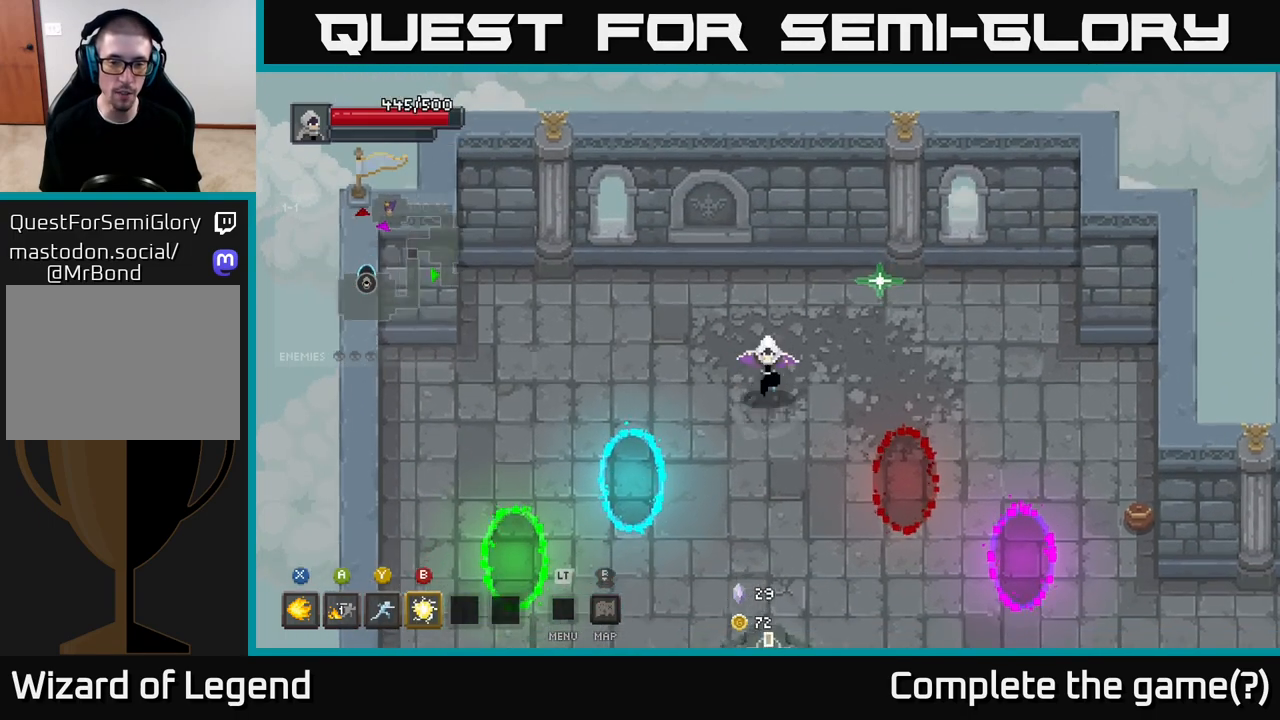
{"buttons": [], "left_stick": "center", "right_stick": "center", "events": [[250, "left_stick", "center"]]}
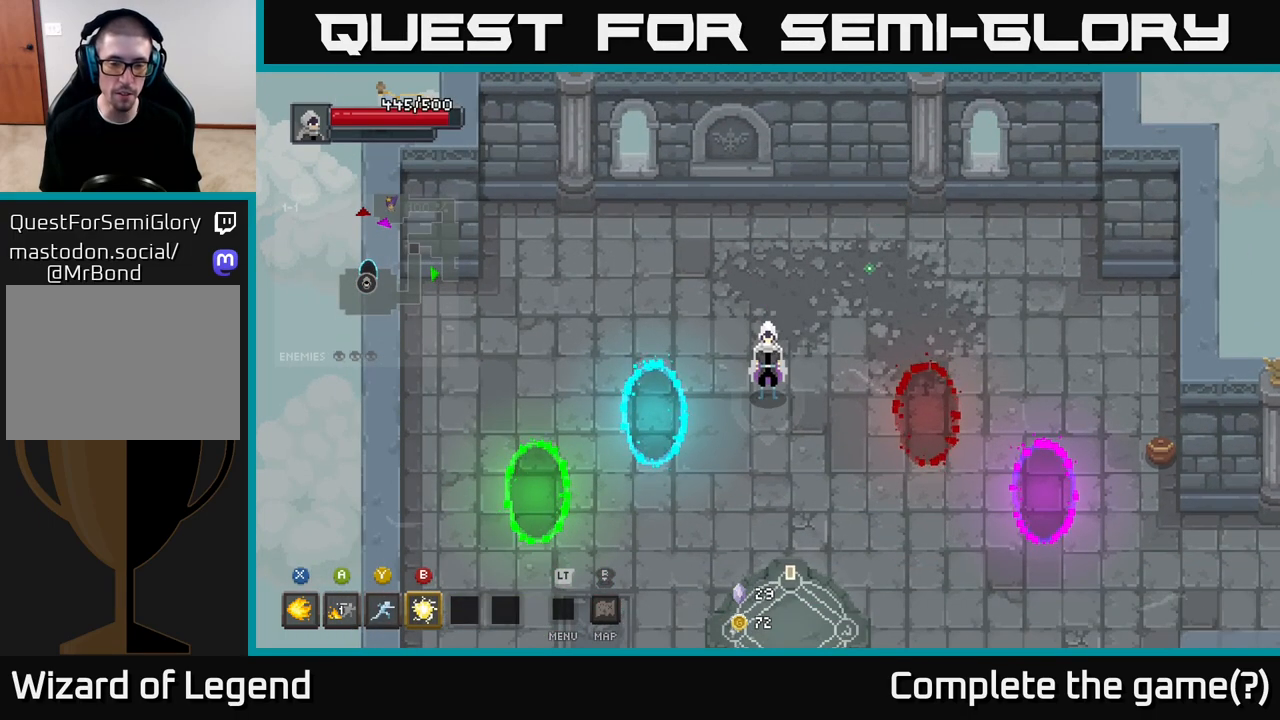
{"buttons": [], "left_stick": "down", "right_stick": "center", "events": [[317, "left_stick", "down"]]}
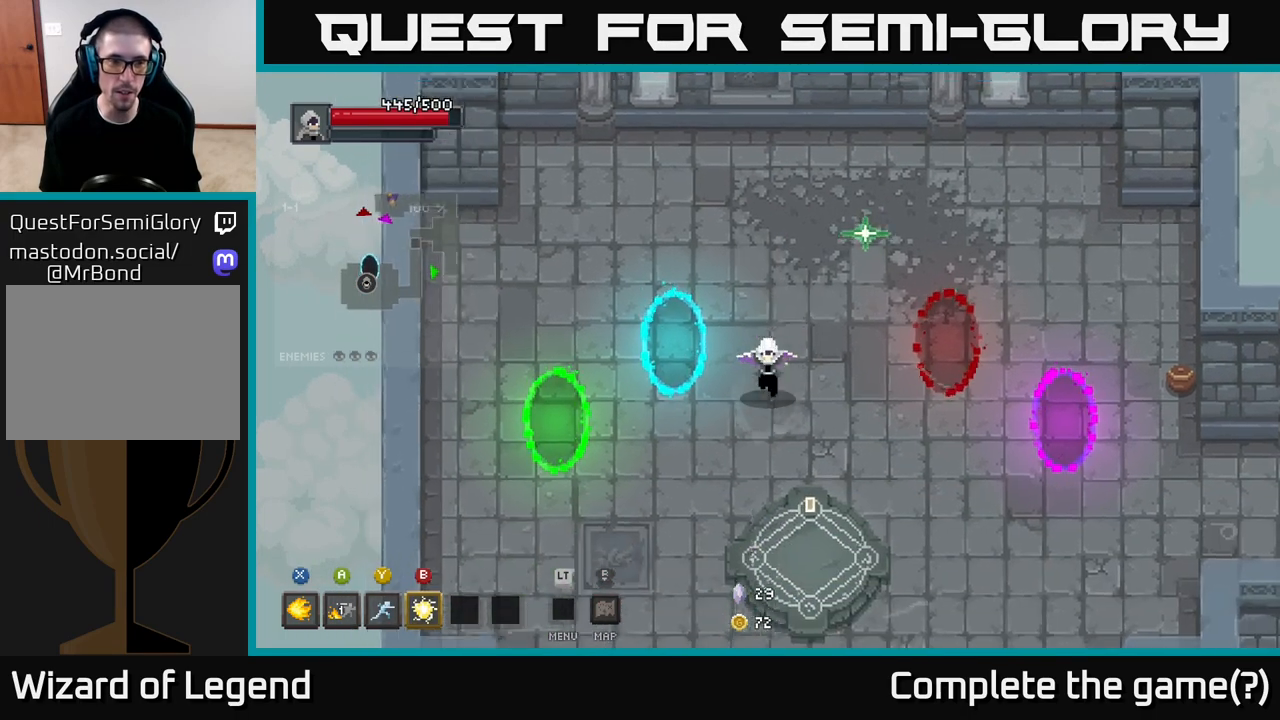
{"buttons": [], "left_stick": "down", "right_stick": "center", "events": [[117, "left_stick", "down-right"], [467, "left_stick", "down"]]}
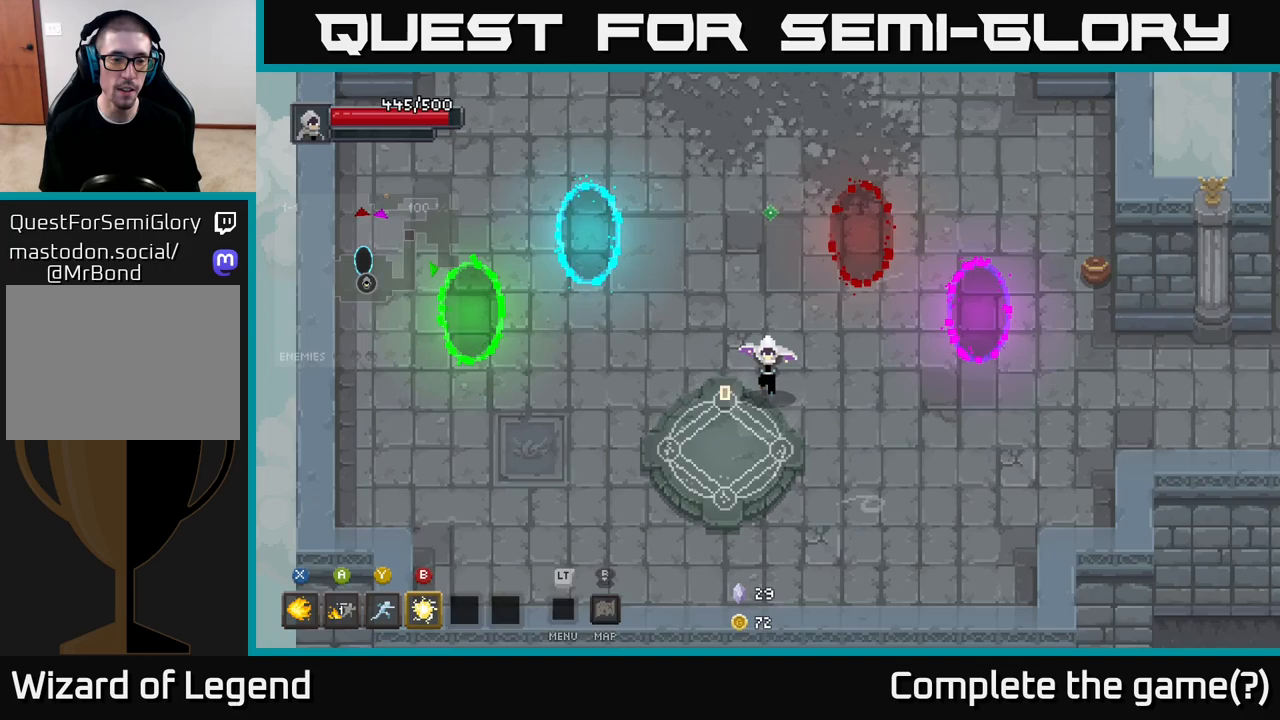
{"buttons": [], "left_stick": "down-left", "right_stick": "center", "events": [[17, "left_stick", "down-left"], [150, "left_stick", "up-left"], [267, "left_stick", "up-right"], [383, "left_stick", "down-right"], [467, "left_stick", "down-left"]]}
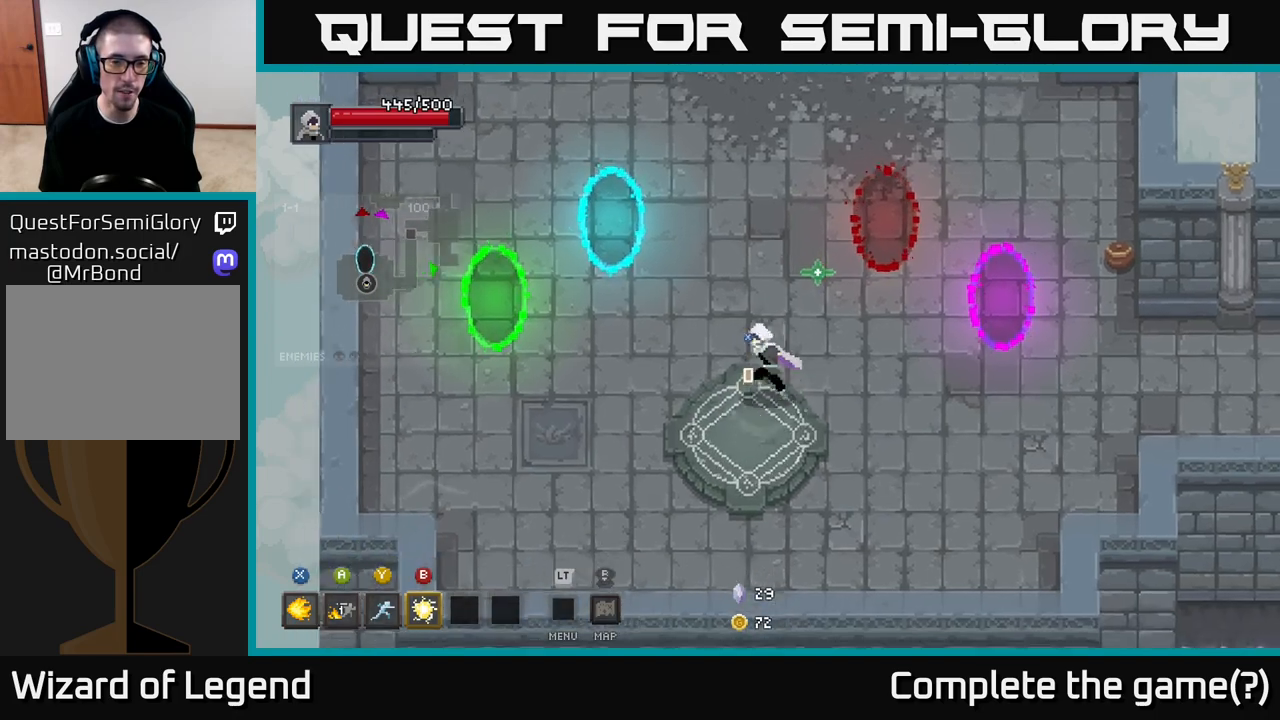
{"buttons": [], "left_stick": "center", "right_stick": "center", "events": [[50, "left_stick", "up-left"], [133, "left_stick", "up-right"], [250, "left_stick", "down-right"], [367, "left_stick", "down-left"], [433, "left_stick", "center"]]}
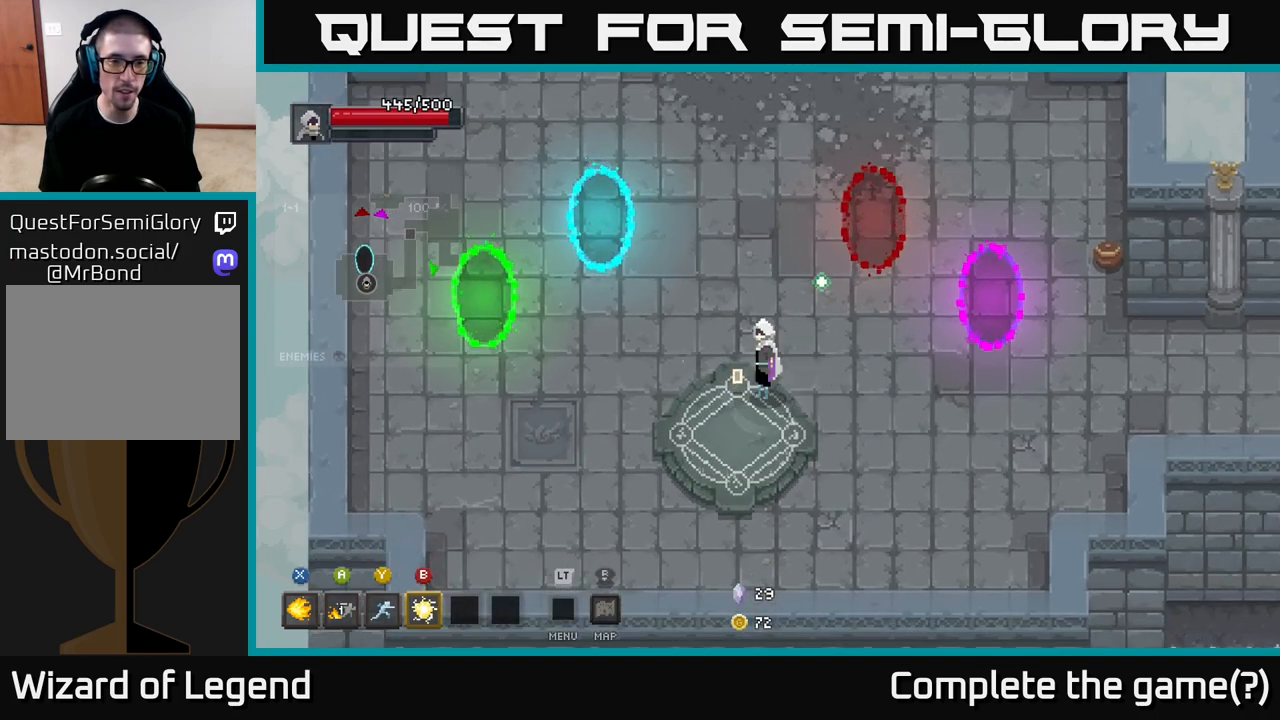
{"buttons": [], "left_stick": "up", "right_stick": "center", "events": [[233, "left_stick", "up"]]}
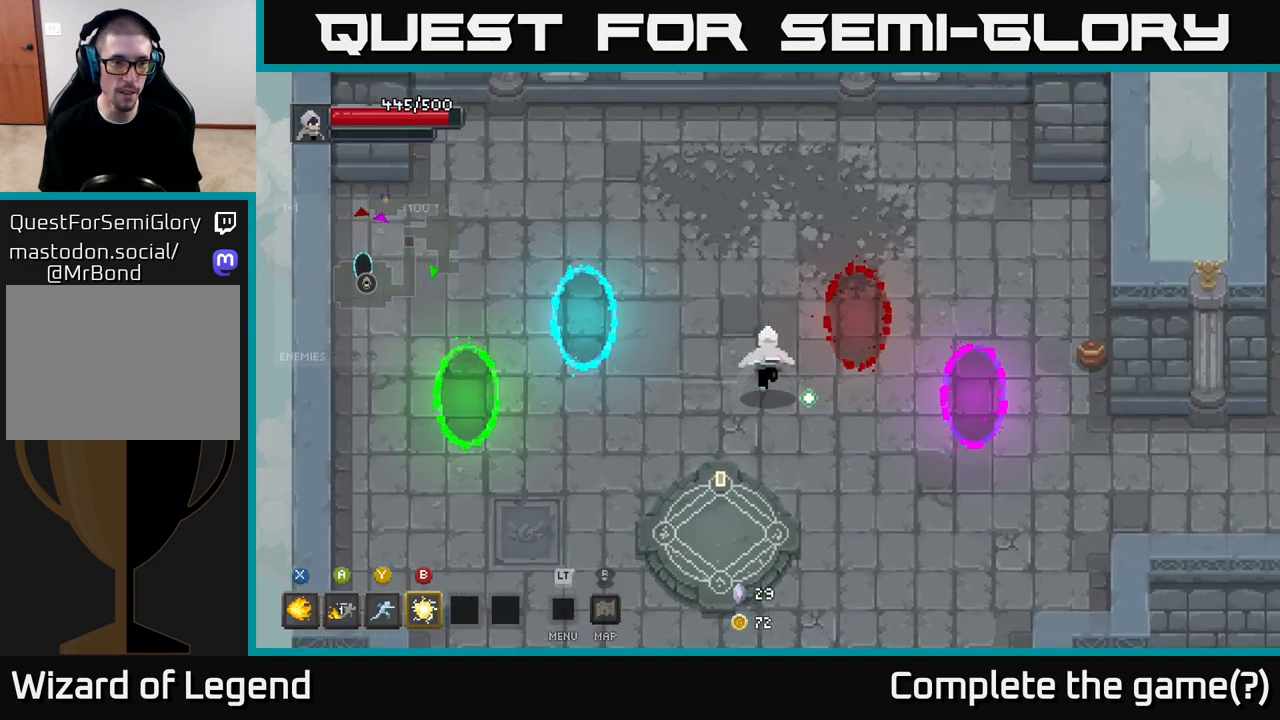
{"buttons": [], "left_stick": "center", "right_stick": "center", "events": [[67, "left_stick", "center"], [117, "left_stick", "left"], [200, "left_stick", "center"]]}
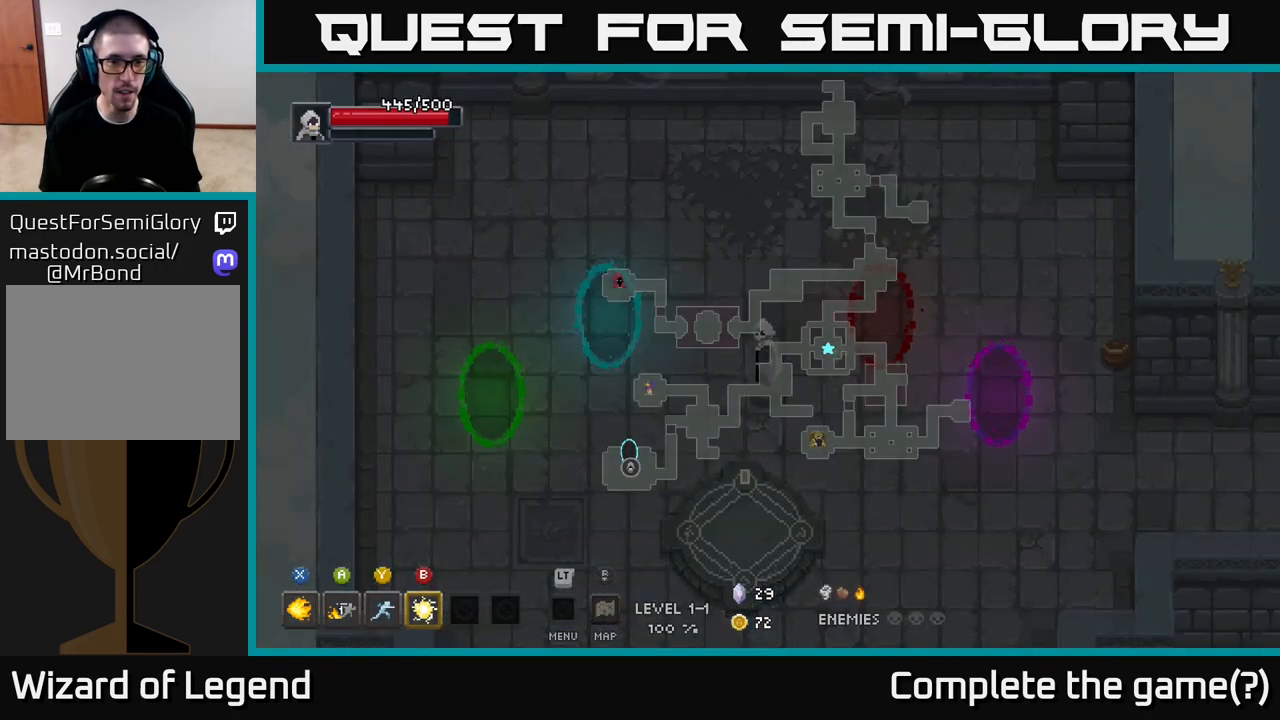
{"buttons": [], "left_stick": "center", "right_stick": "center", "events": []}
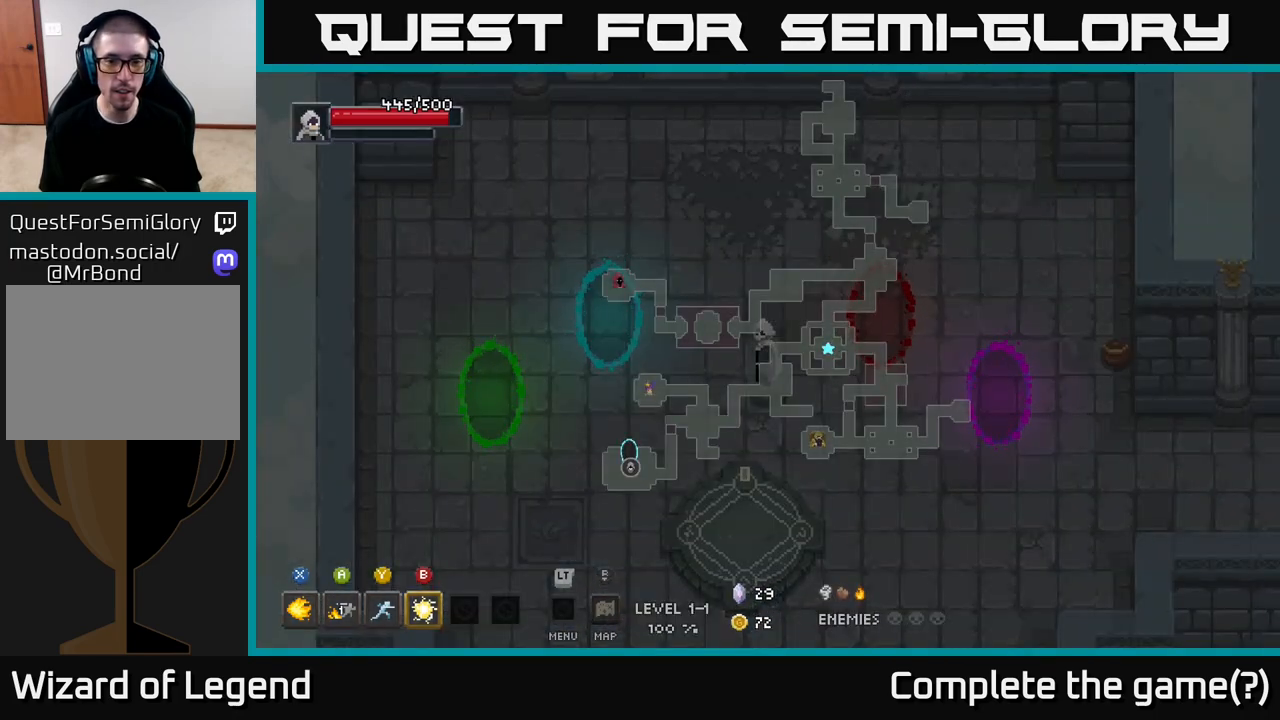
{"buttons": [], "left_stick": "center", "right_stick": "center", "events": []}
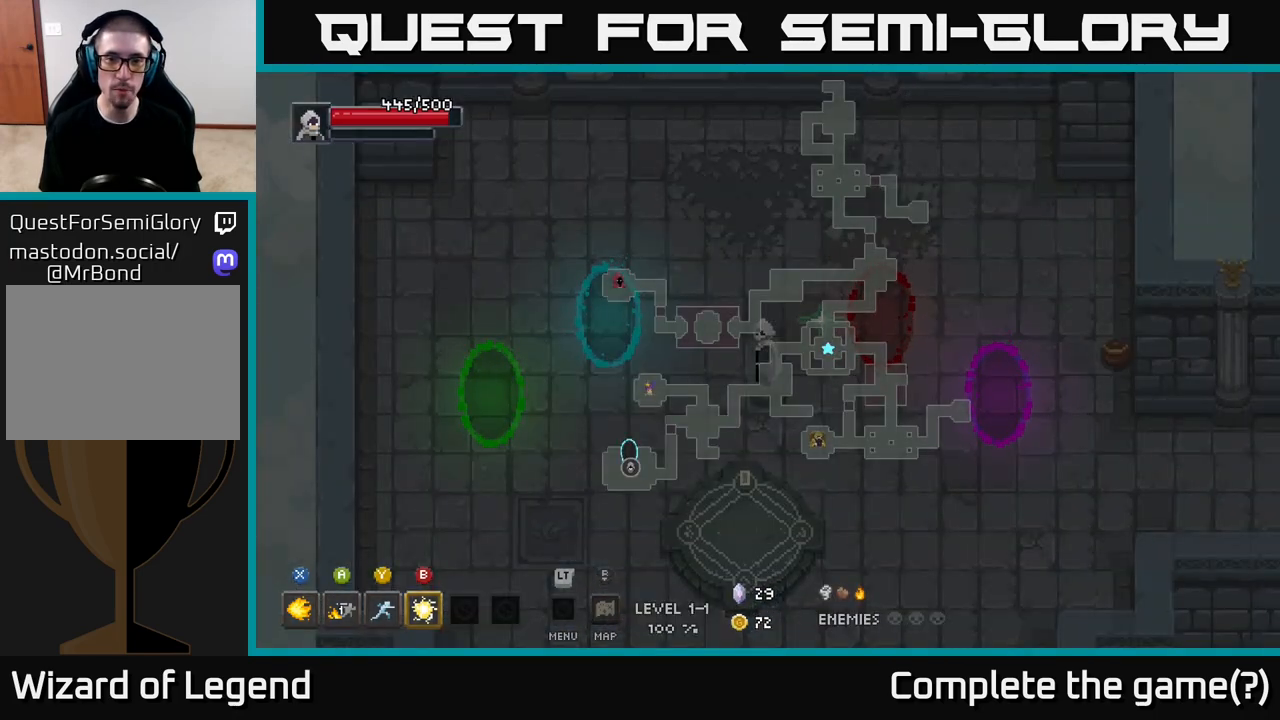
{"buttons": [], "left_stick": "down", "right_stick": "center", "events": [[283, "left_stick", "down"]]}
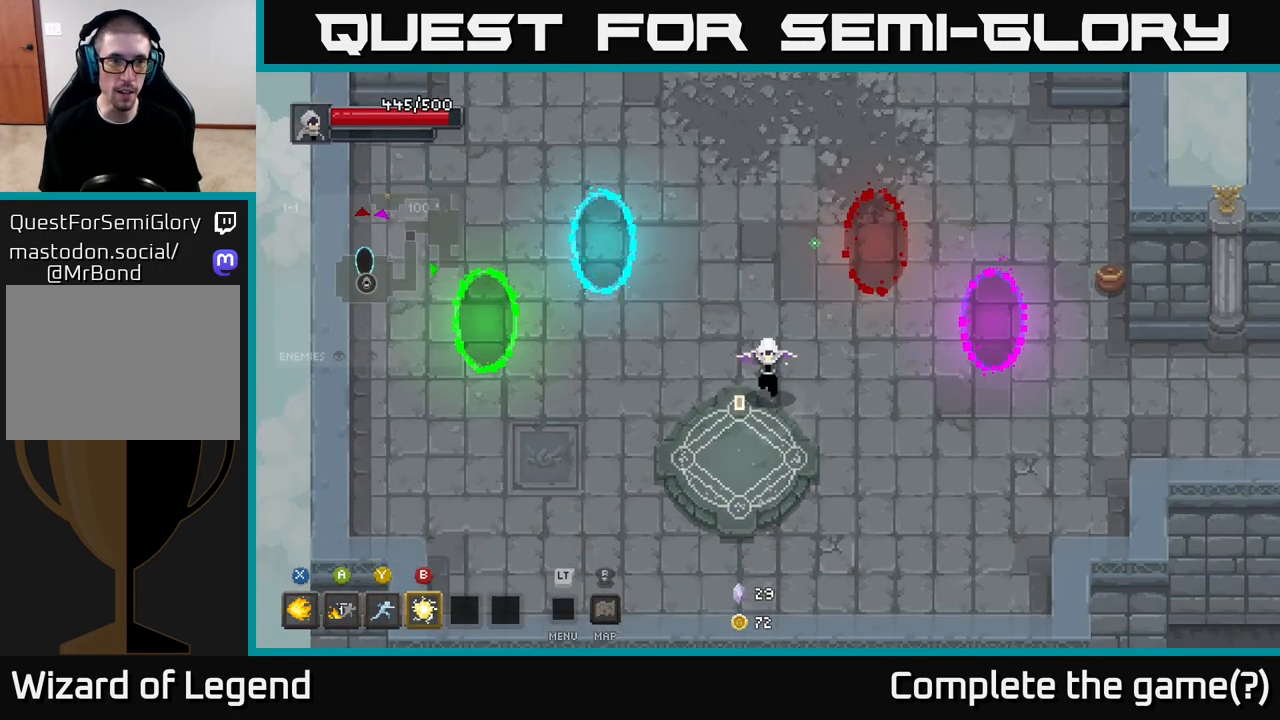
{"buttons": [], "left_stick": "center", "right_stick": "center", "events": [[217, "left_stick", "down-left"], [333, "X", "down"], [333, "left_stick", "center"], [367, "X", "up"]]}
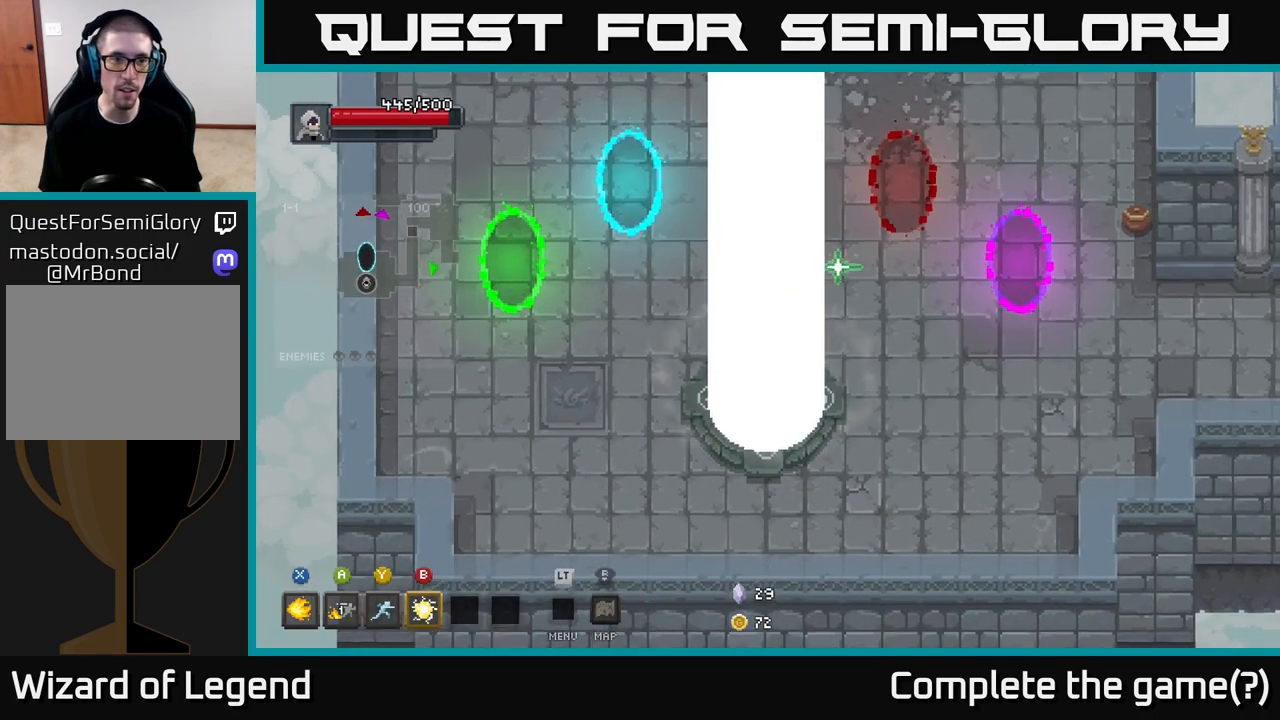
{"buttons": [], "left_stick": "center", "right_stick": "center", "events": []}
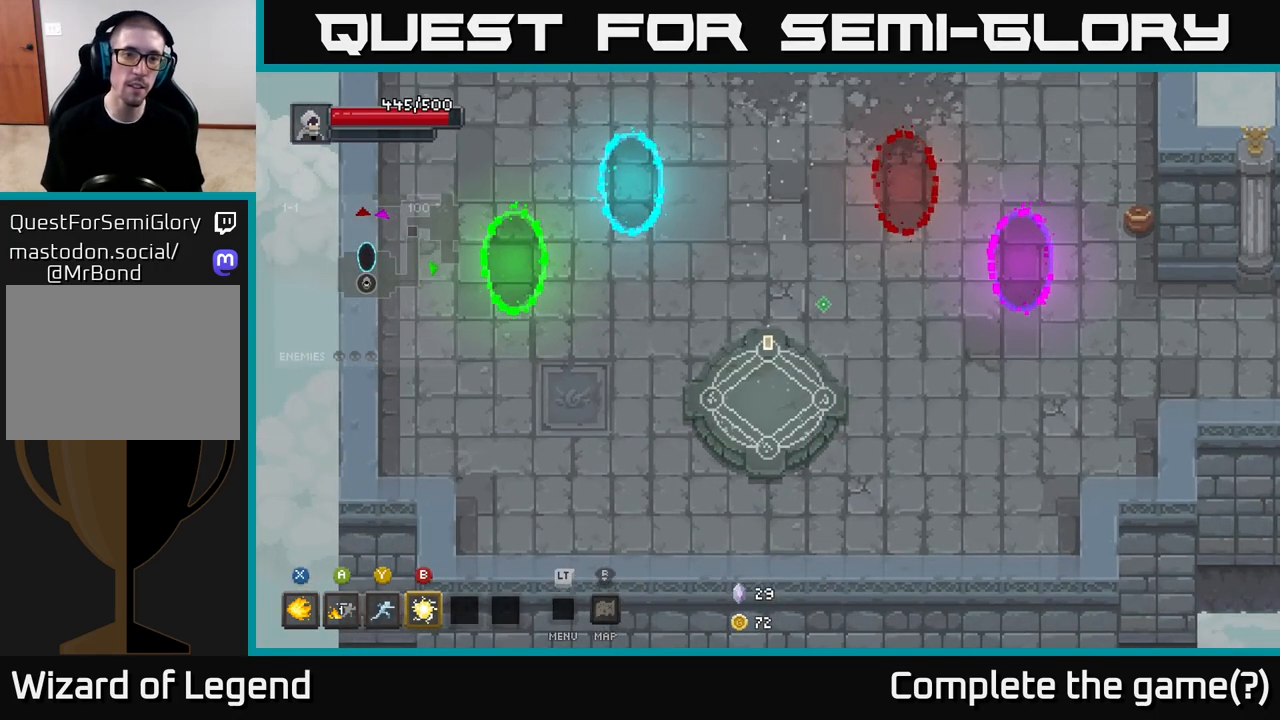
{"buttons": [], "left_stick": "center", "right_stick": "center", "events": []}
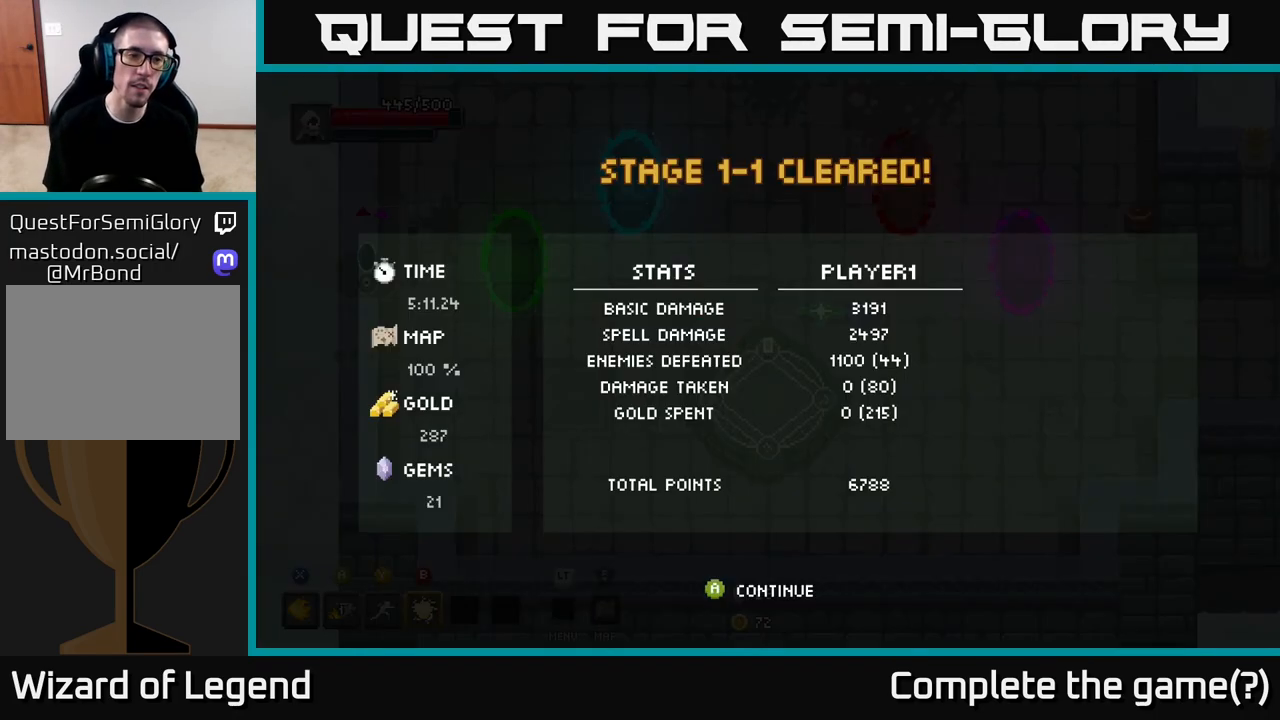
{"buttons": [], "left_stick": "center", "right_stick": "center", "events": []}
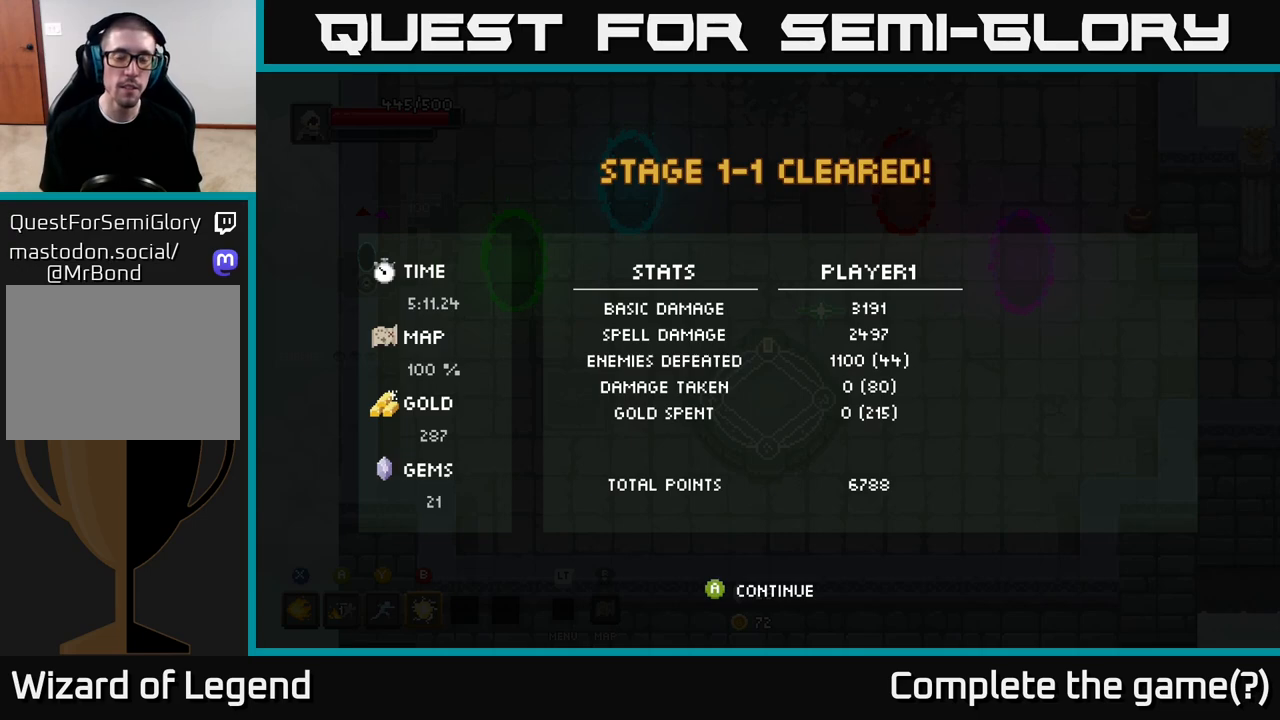
{"buttons": ["A"], "left_stick": "center", "right_stick": "center", "events": [[83, "A", "down"], [183, "A", "up"], [467, "A", "down"]]}
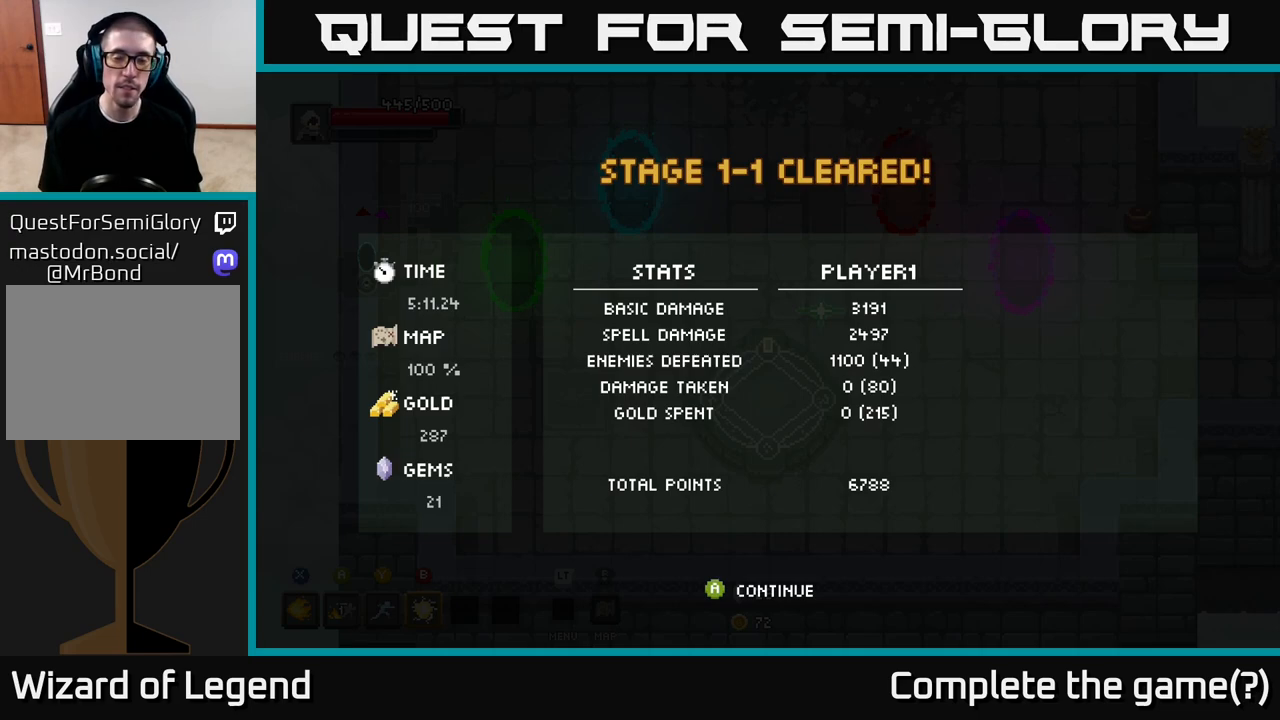
{"buttons": [], "left_stick": "center", "right_stick": "center", "events": [[83, "A", "up"], [300, "A", "down"], [400, "A", "up"]]}